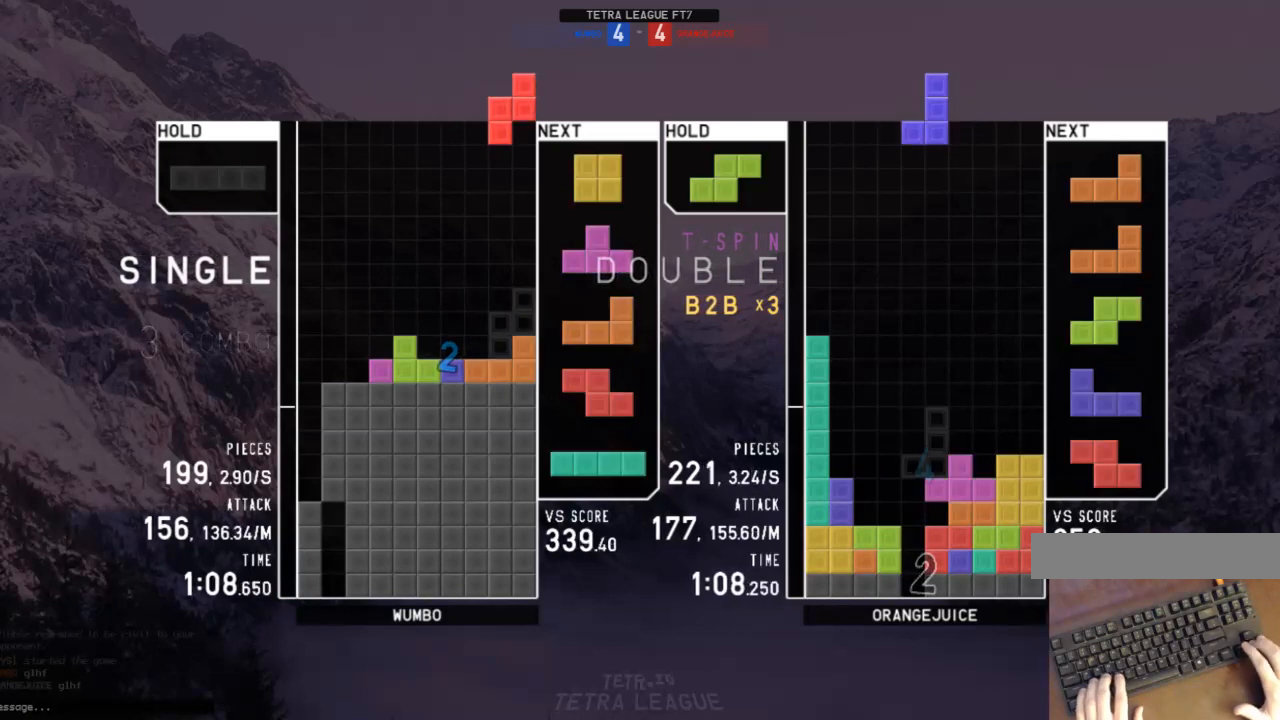
Gameplay with keyboard; each line is a JSON object with the keys held at the frame after it. "events" lists presses ("down") and releases ("up") of "c", "down", "left", "right", "shift", "up", "x" and "z" between this image and that frame as [ms after this image, input, new state], when the widget could be followed in between. No other keys are recorded. Mouse input is not recorded.
{"keys": ["left", "z"], "events": [[33, "down", "down"], [100, "down", "up"], [100, "x", "up"], [133, "right", "down"], [233, "right", "up"], [267, "right", "down"], [333, "down", "down"], [367, "left", "down"], [367, "right", "up"], [400, "c", "down"], [400, "down", "up"], [467, "z", "down"], [500, "c", "up"]]}
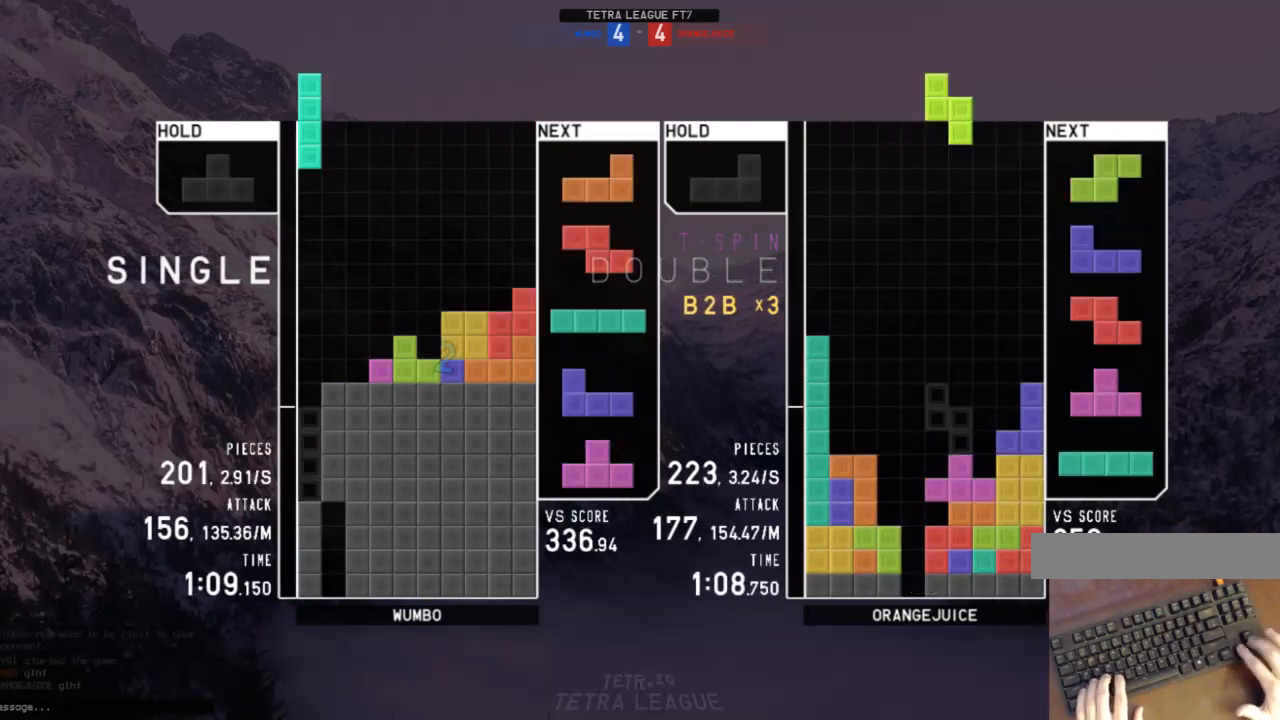
{"keys": [], "events": [[67, "down", "down"], [67, "z", "up"], [167, "down", "up"], [167, "shift", "down"], [233, "left", "up"], [300, "shift", "up"], [433, "down", "down"], [467, "down", "up"]]}
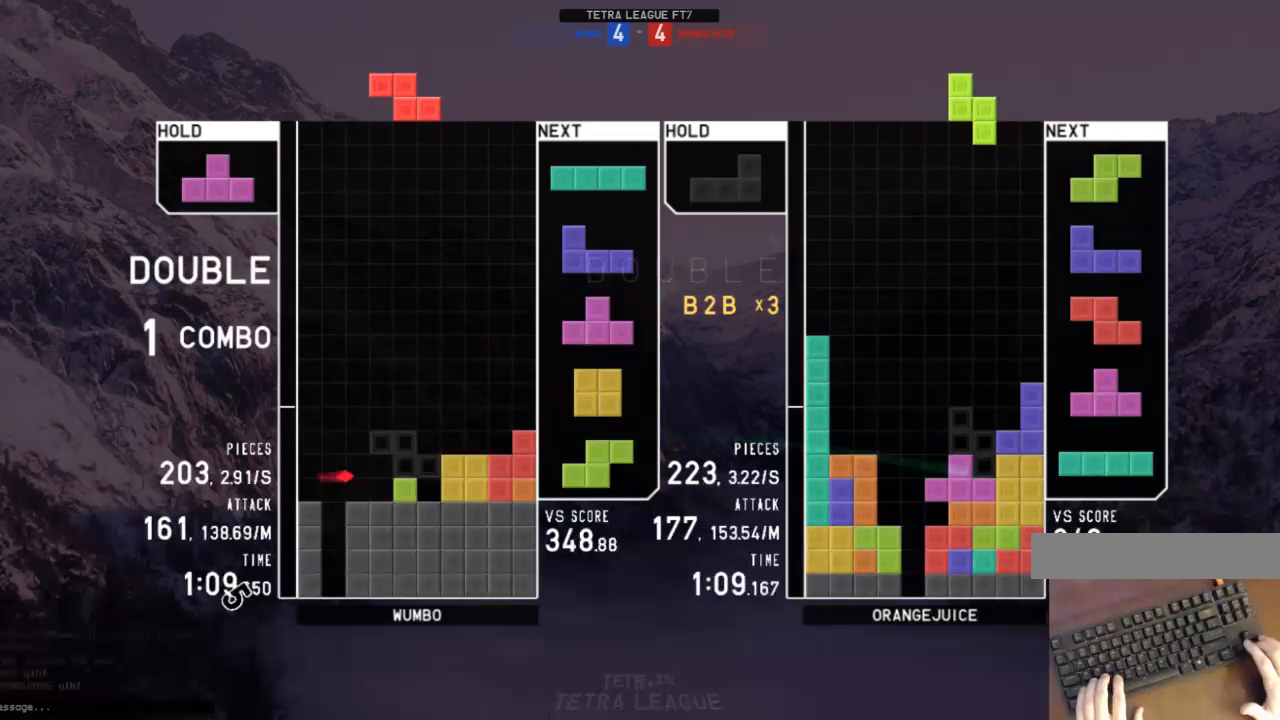
{"keys": ["left"], "events": [[200, "c", "down"], [300, "right", "down"], [300, "z", "down"], [367, "c", "up"], [400, "right", "up"], [400, "z", "up"], [433, "down", "down"], [500, "down", "up"], [500, "left", "down"]]}
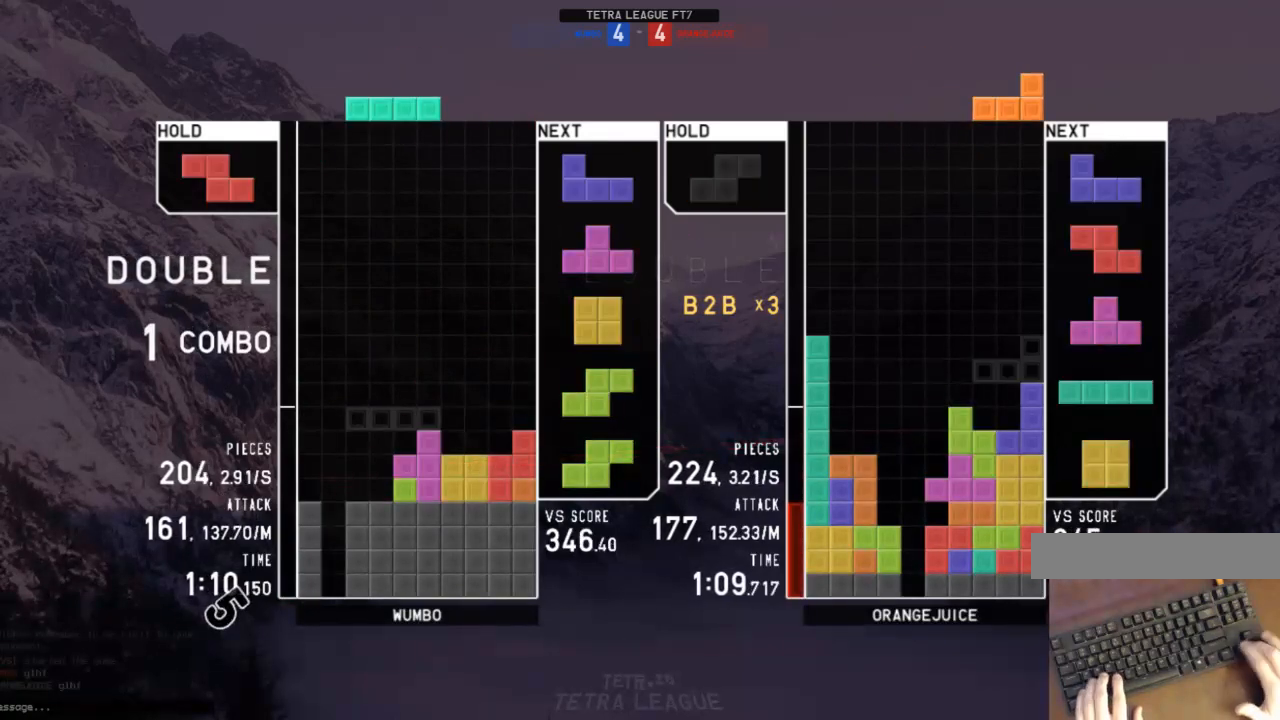
{"keys": ["down"], "events": [[100, "left", "up"], [133, "down", "down"], [133, "z", "down"], [167, "z", "up"], [233, "down", "up"], [233, "left", "down"], [333, "down", "down"], [400, "c", "down"], [400, "down", "up"], [467, "left", "up"], [500, "c", "up"], [500, "down", "down"]]}
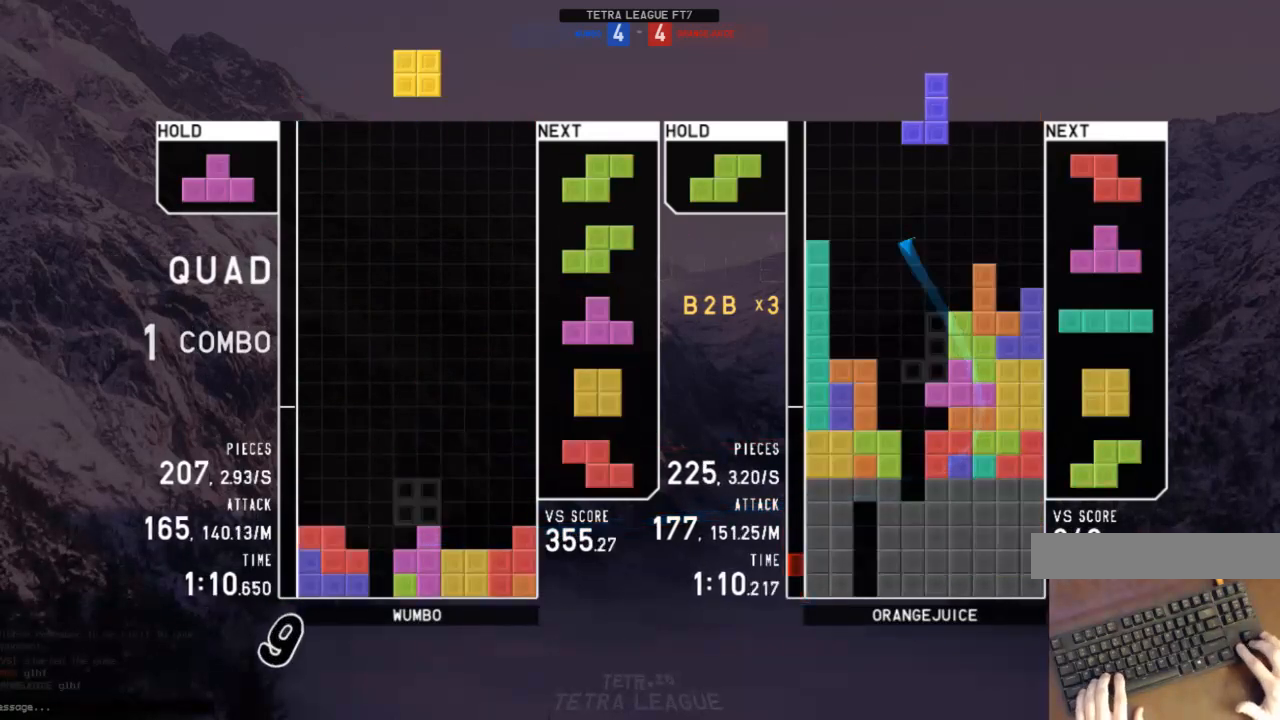
{"keys": [], "events": [[67, "down", "up"], [200, "left", "down"], [333, "left", "up"], [400, "right", "down"], [433, "right", "up"]]}
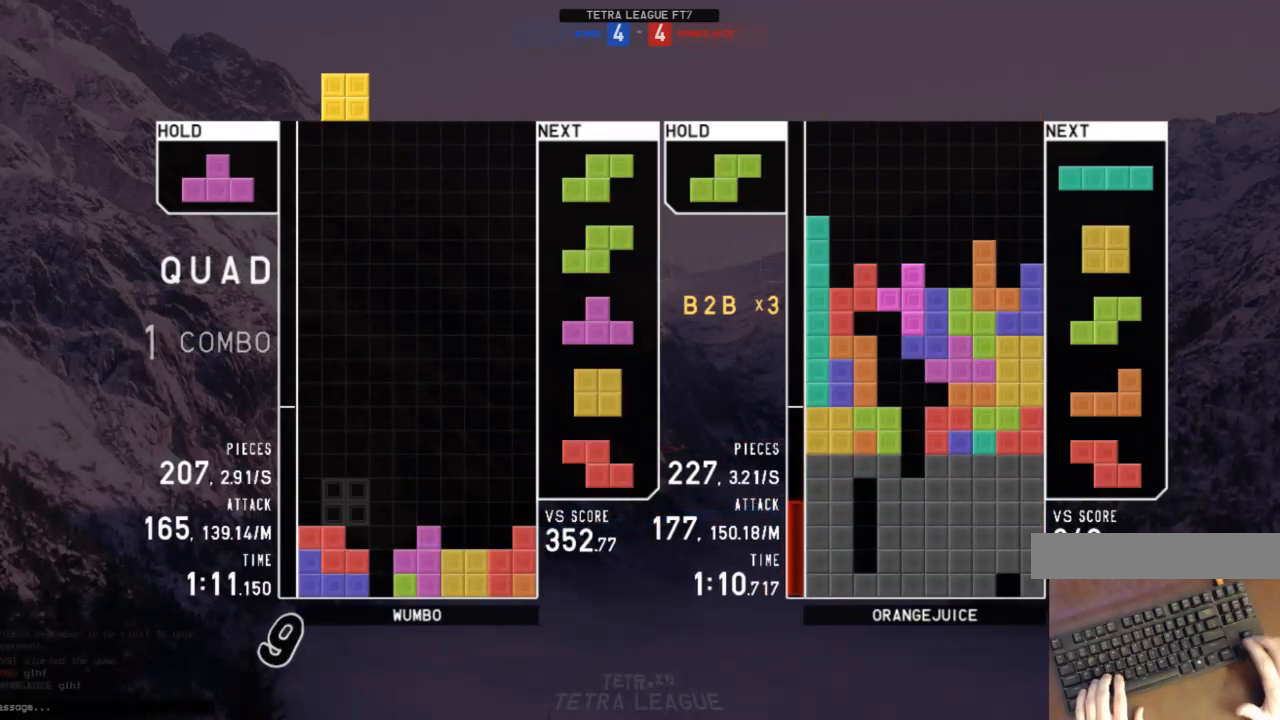
{"keys": ["down", "right"], "events": [[33, "down", "down"], [67, "right", "down"], [133, "down", "up"], [200, "down", "down"], [200, "right", "up"], [300, "down", "up"], [300, "x", "down"], [367, "right", "down"], [400, "right", "up"], [400, "x", "up"], [433, "down", "down"], [500, "right", "down"]]}
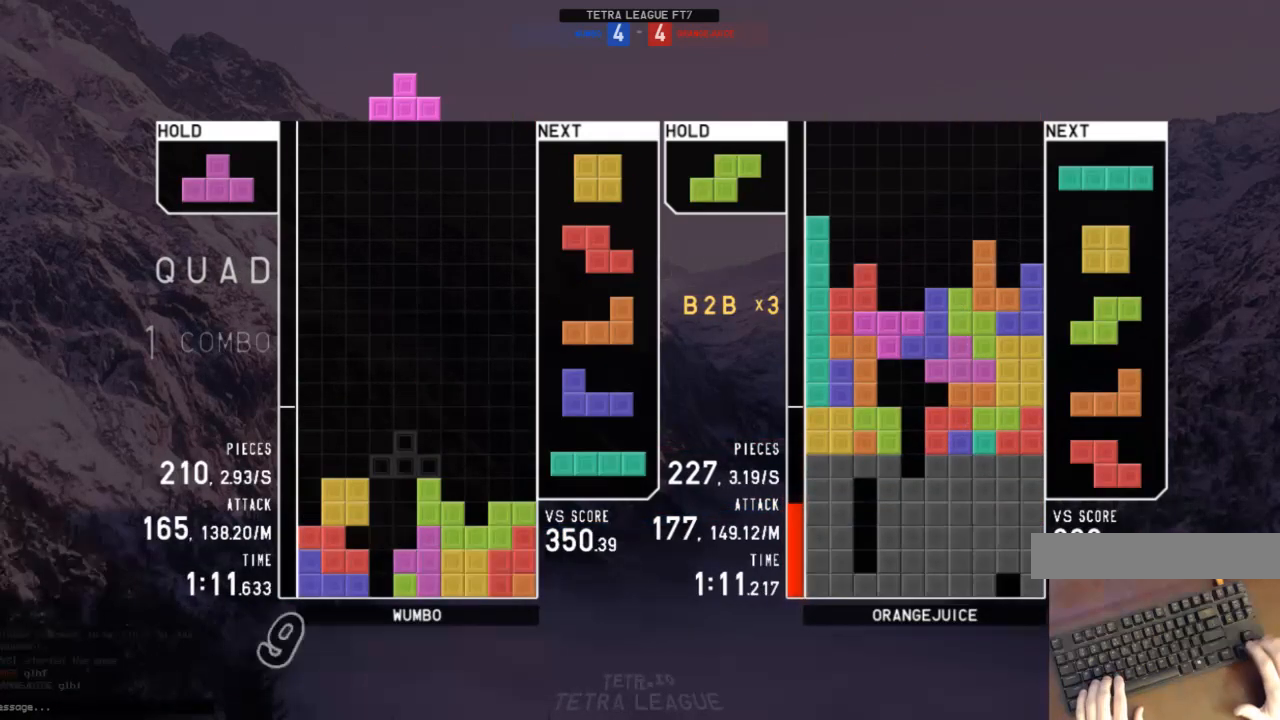
{"keys": ["c", "left", "x"], "events": [[33, "down", "up"], [133, "right", "up"], [200, "down", "down"], [200, "left", "down"], [200, "z", "down"], [233, "left", "up"], [233, "right", "down"], [233, "z", "up"], [267, "down", "up"], [367, "down", "down"], [367, "right", "up"], [400, "c", "down"], [467, "down", "up"], [500, "left", "down"], [500, "x", "down"]]}
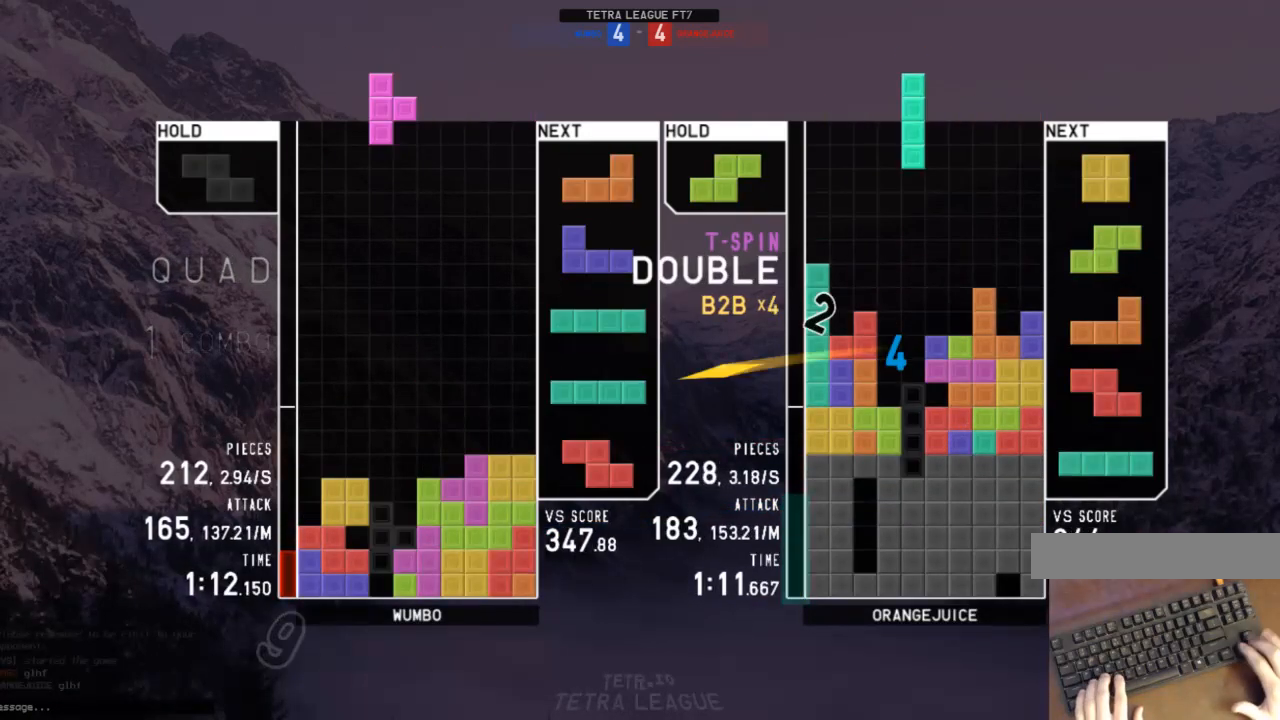
{"keys": ["x"], "events": [[67, "c", "up"], [67, "up", "down"], [67, "x", "up"], [100, "left", "up"], [167, "up", "up"], [167, "x", "down"], [233, "down", "down"], [233, "x", "up"], [300, "down", "up"], [400, "c", "down"], [433, "right", "down"], [433, "x", "down"], [467, "c", "up"], [467, "right", "up"]]}
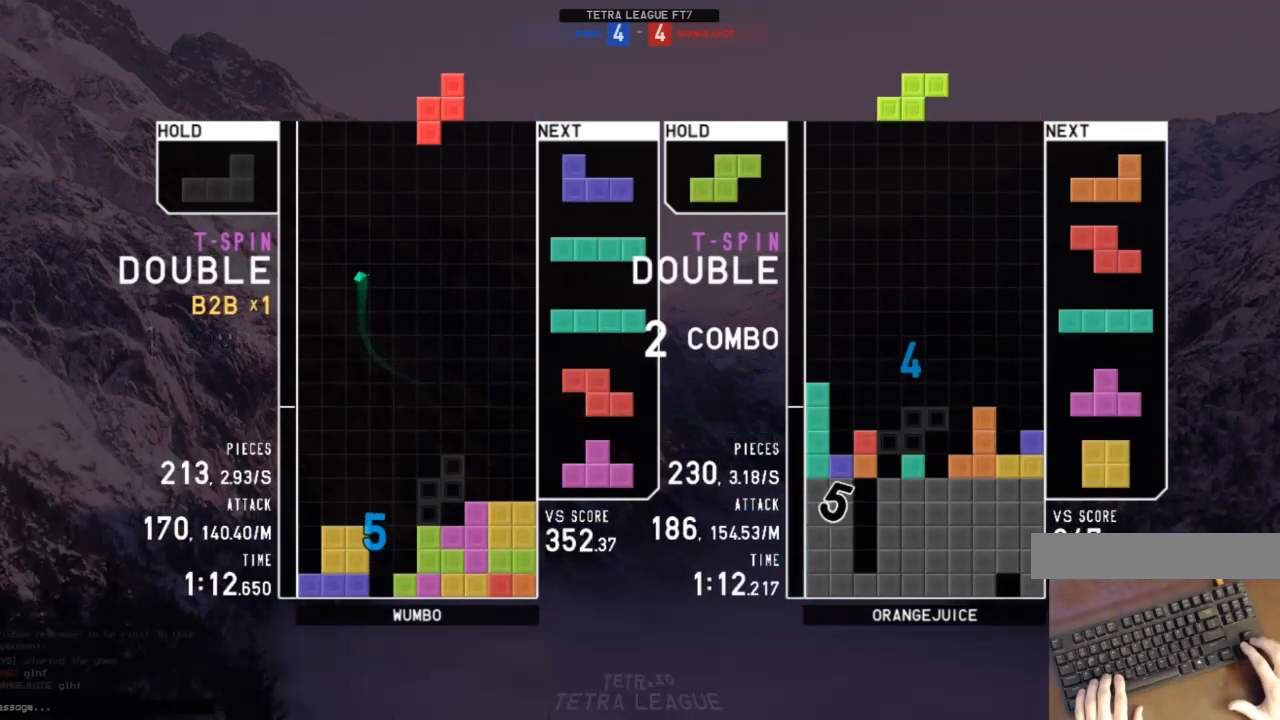
{"keys": ["z"], "events": [[33, "x", "up"], [67, "right", "down"], [167, "down", "down"], [167, "right", "up"], [200, "down", "up"], [200, "left", "down"], [267, "x", "down"], [367, "left", "up"], [367, "x", "up"], [400, "down", "down"], [500, "down", "up"], [500, "z", "down"]]}
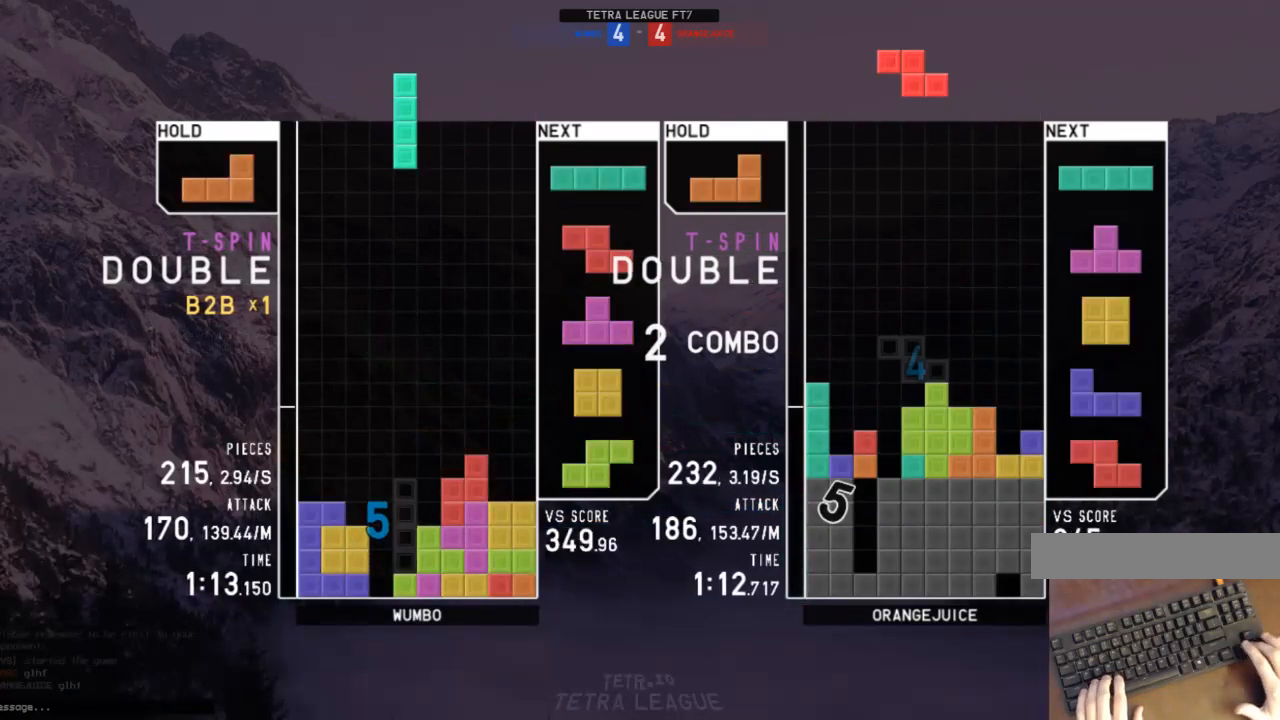
{"keys": ["c"], "events": [[100, "down", "down"], [100, "z", "up"], [167, "down", "up"], [500, "c", "down"]]}
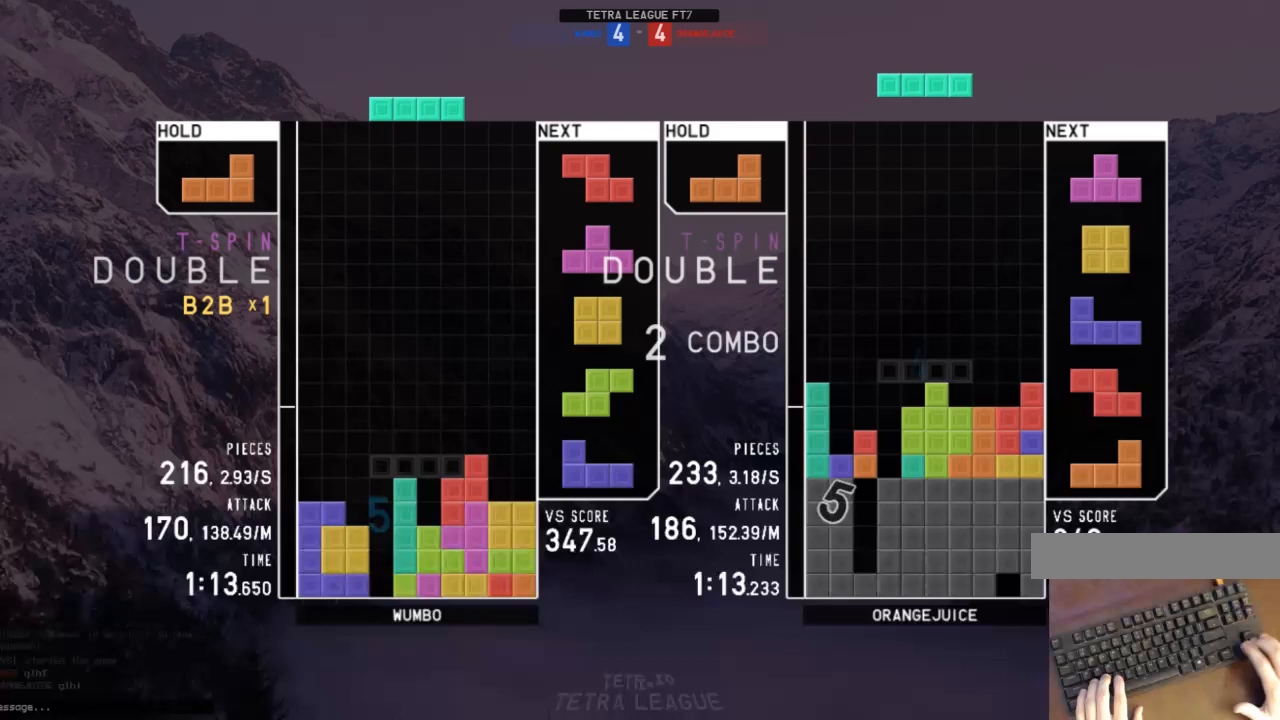
{"keys": ["right", "x"], "events": [[100, "c", "up"], [100, "z", "down"], [167, "right", "down"], [200, "right", "up"], [233, "z", "up"], [333, "down", "down"], [400, "down", "up"], [433, "right", "down"], [433, "x", "down"]]}
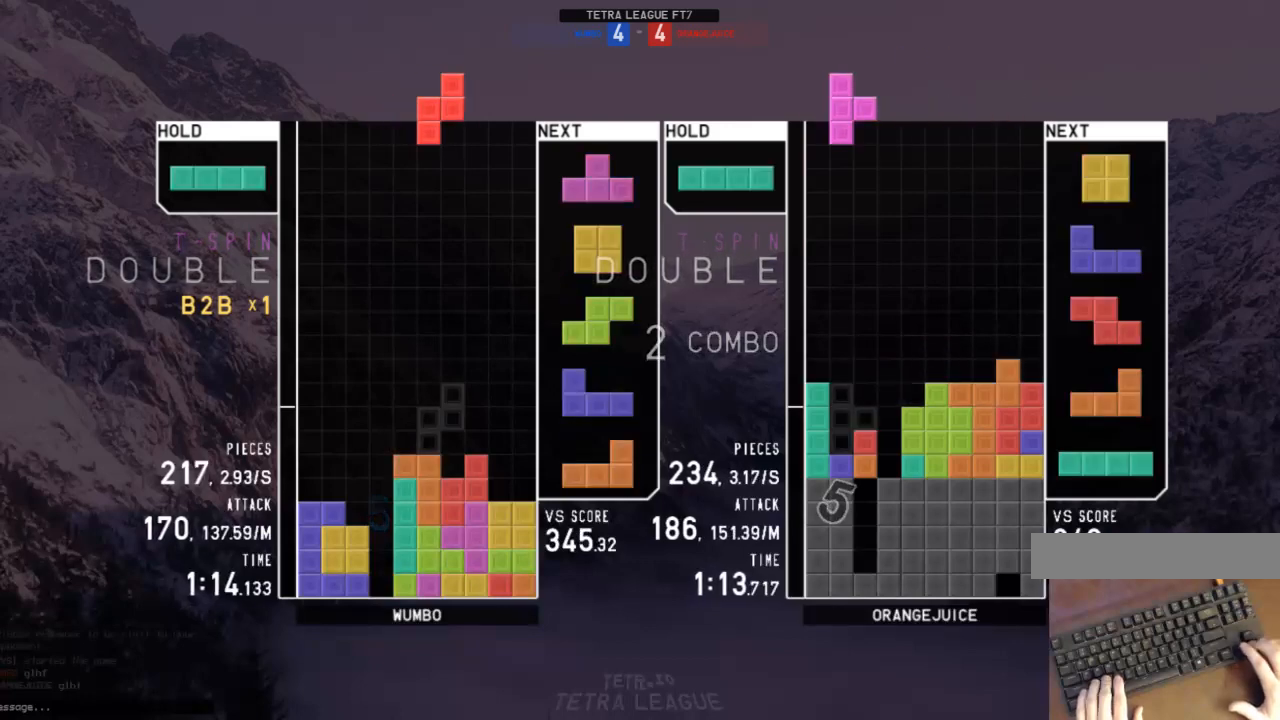
{"keys": ["c", "left"], "events": [[33, "right", "up"], [33, "x", "up"], [133, "right", "down"], [167, "down", "down"], [167, "right", "up"], [200, "down", "up"], [200, "left", "down"], [267, "z", "down"], [300, "left", "up"], [300, "right", "down"], [367, "down", "down"], [367, "z", "up"], [400, "left", "down"], [400, "right", "up"], [433, "down", "up"], [500, "c", "down"]]}
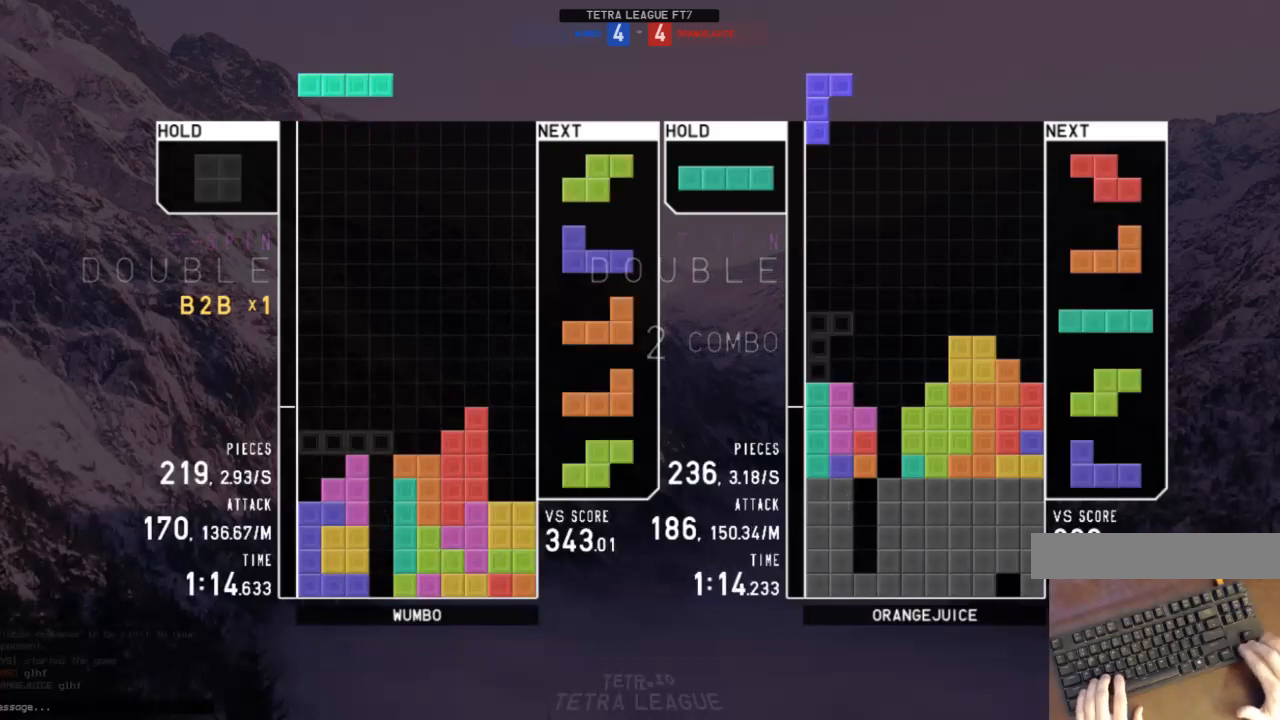
{"keys": ["x"], "events": [[33, "z", "down"], [100, "c", "up"], [100, "down", "down"], [100, "left", "up"], [133, "down", "up"], [133, "right", "down"], [133, "z", "up"], [167, "c", "down"], [267, "c", "up"], [267, "down", "down"], [267, "right", "up"], [333, "down", "up"], [333, "left", "down"], [467, "left", "up"], [467, "x", "down"]]}
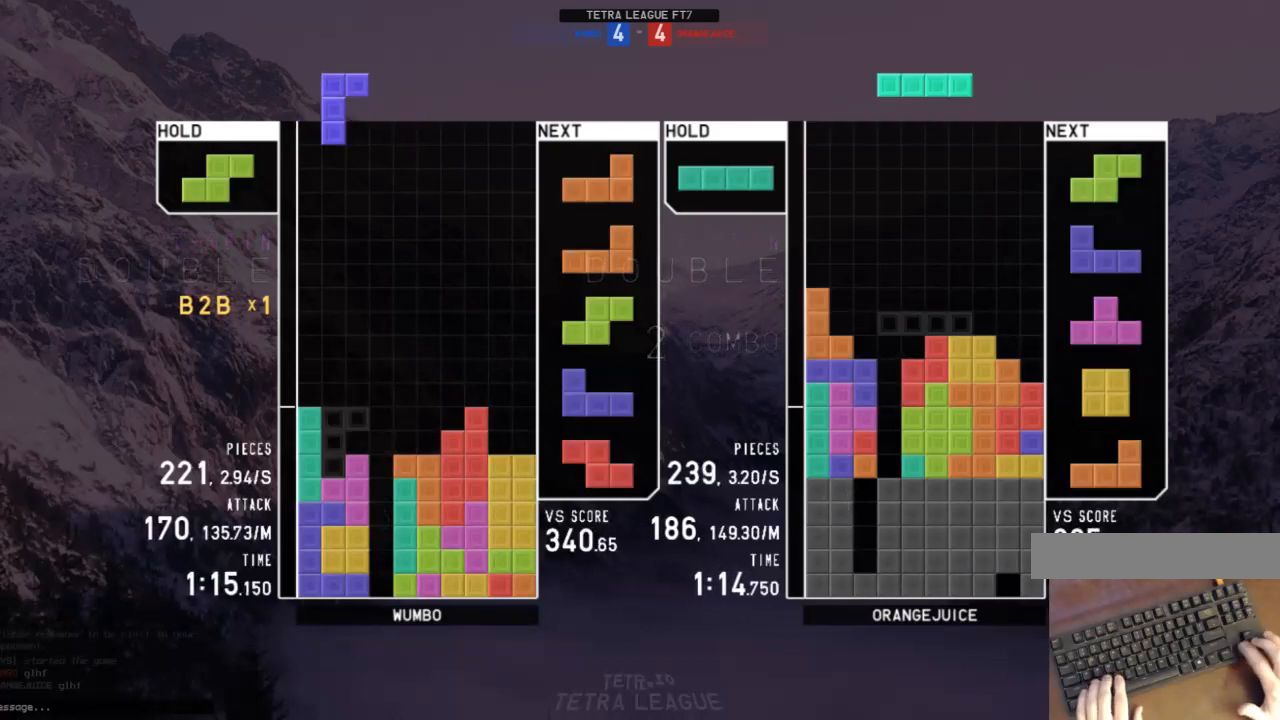
{"keys": ["right", "z"], "events": [[67, "down", "down"], [67, "x", "up"], [100, "right", "down"], [167, "down", "up"], [300, "x", "down"], [400, "down", "down"], [400, "x", "up"], [433, "down", "up"], [467, "z", "down"]]}
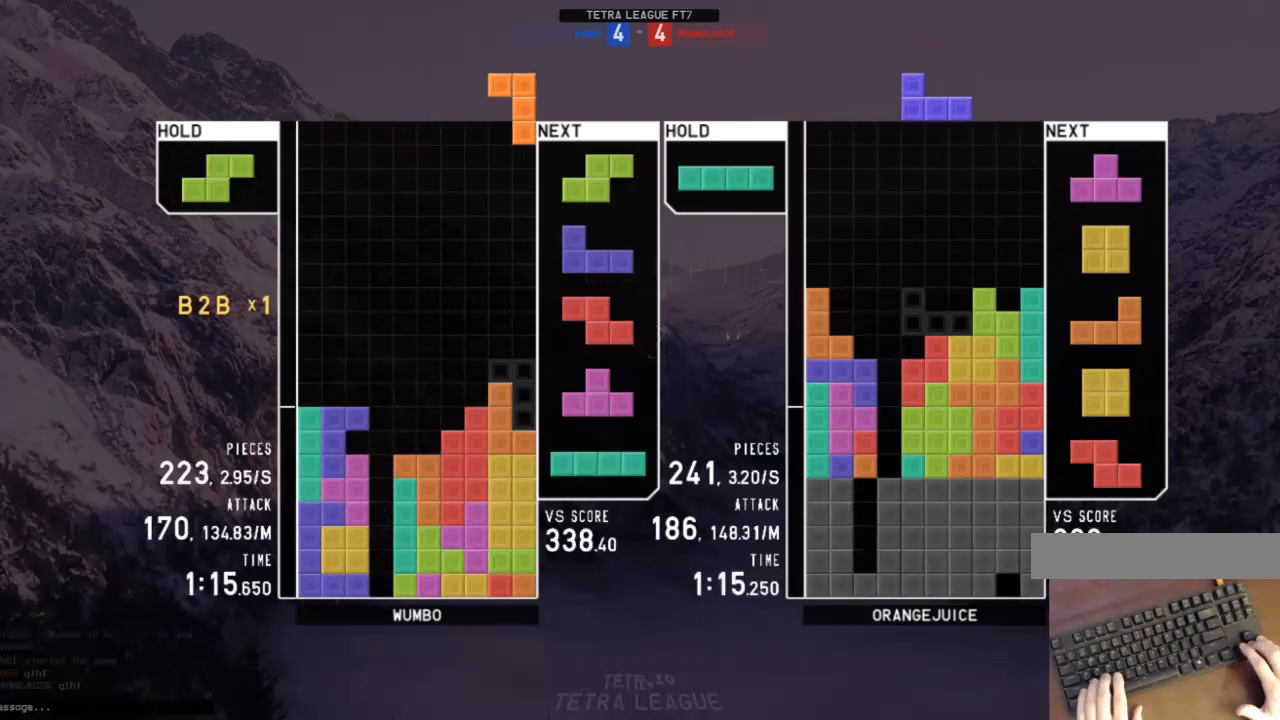
{"keys": ["right"], "events": [[67, "right", "up"], [67, "z", "up"], [133, "down", "down"], [200, "down", "up"], [200, "left", "down"], [367, "left", "up"], [433, "down", "down"], [500, "down", "up"], [500, "right", "down"]]}
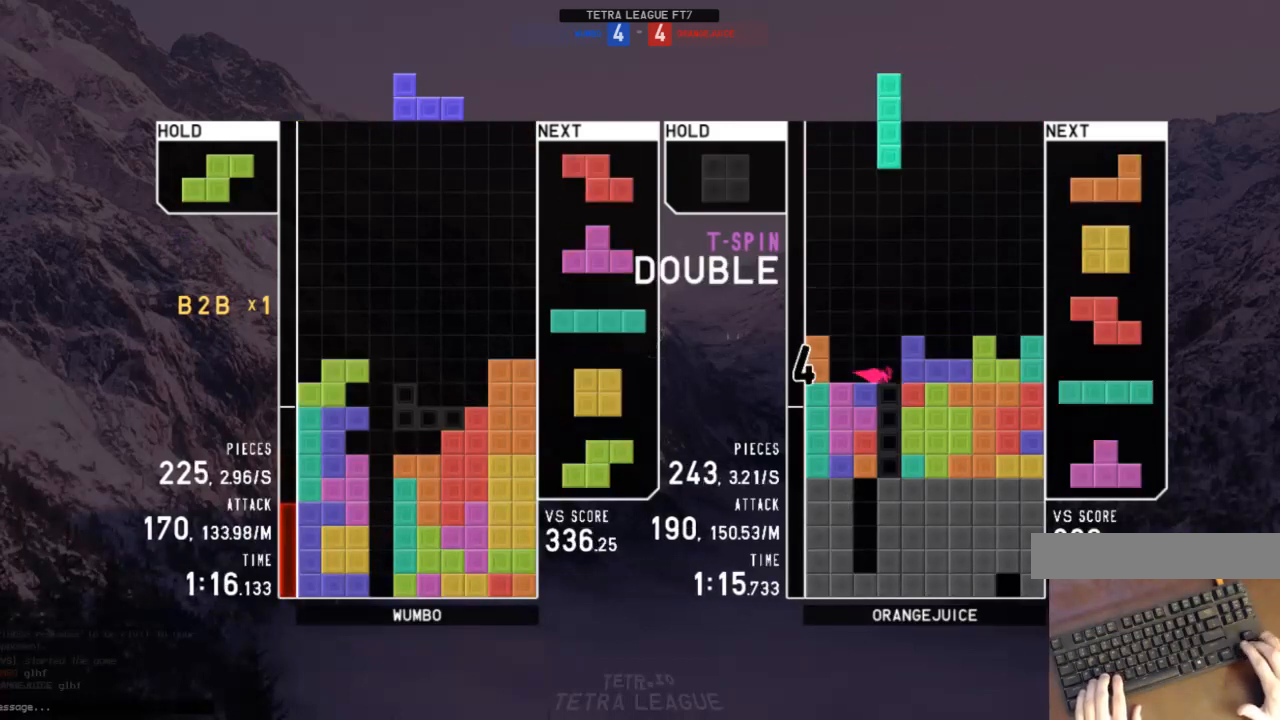
{"keys": [], "events": [[133, "z", "down"], [233, "right", "up"], [233, "z", "up"], [333, "down", "down"], [367, "down", "up"], [400, "right", "down"], [400, "x", "down"], [467, "right", "up"], [467, "x", "up"]]}
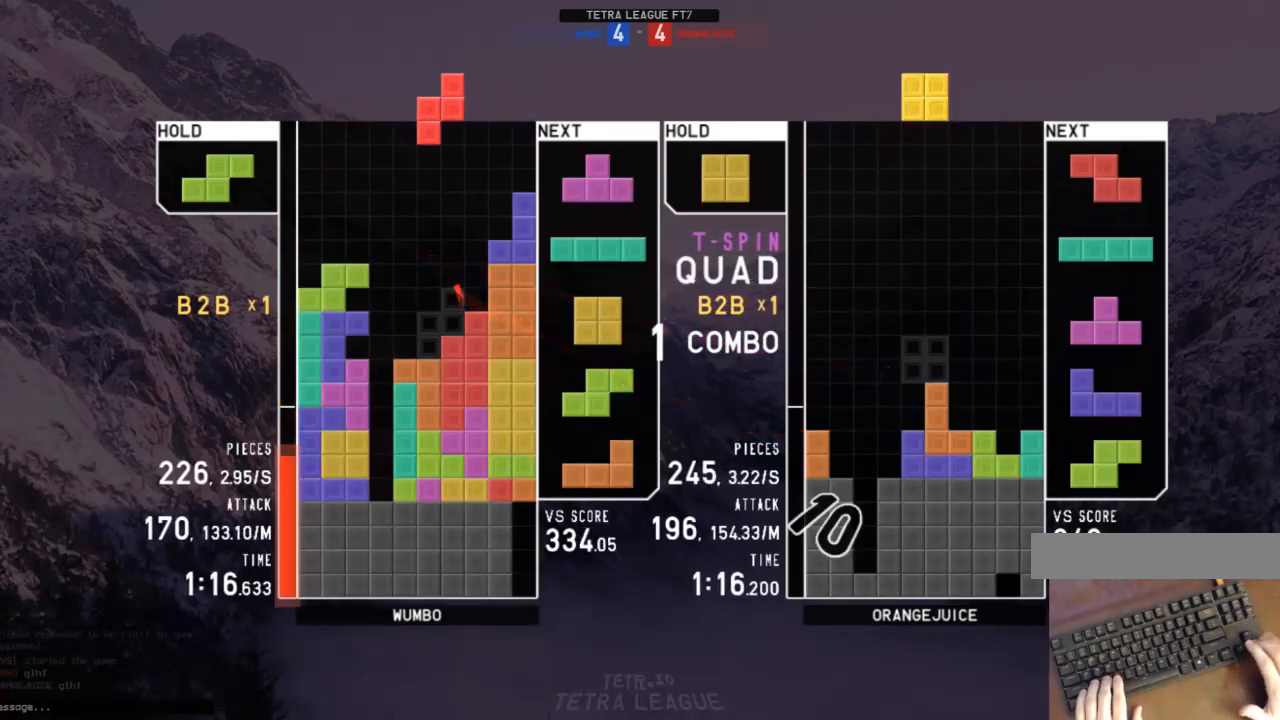
{"keys": ["down"], "events": [[100, "down", "down"], [133, "down", "up"], [200, "x", "down"], [233, "left", "down"], [233, "up", "down"], [300, "x", "up"], [333, "left", "up"], [333, "x", "down"], [400, "up", "up"], [433, "down", "down"], [467, "x", "up"]]}
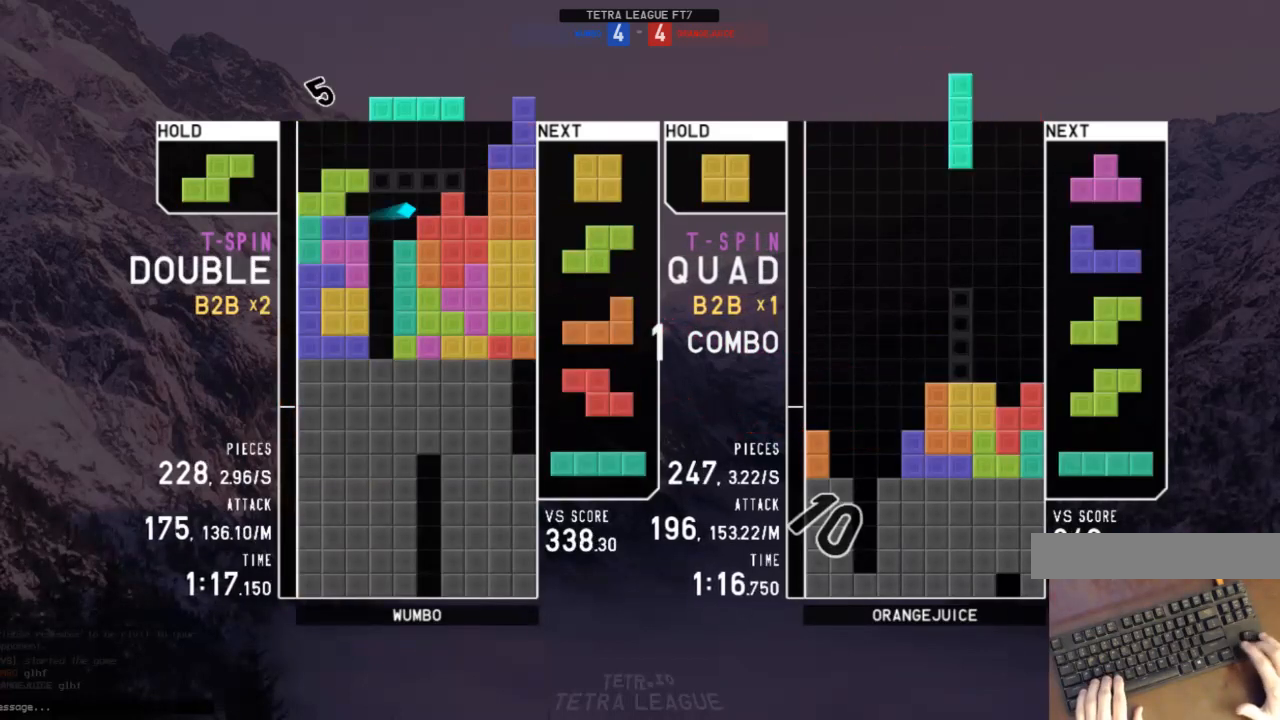
{"keys": [], "events": [[33, "down", "up"], [33, "z", "down"], [67, "left", "down"], [133, "down", "down"], [133, "left", "up"], [133, "z", "up"], [167, "down", "up"], [200, "c", "down"], [300, "c", "up"], [300, "down", "down"], [367, "down", "up"], [400, "x", "down"], [433, "right", "down"], [433, "x", "up"], [500, "right", "up"]]}
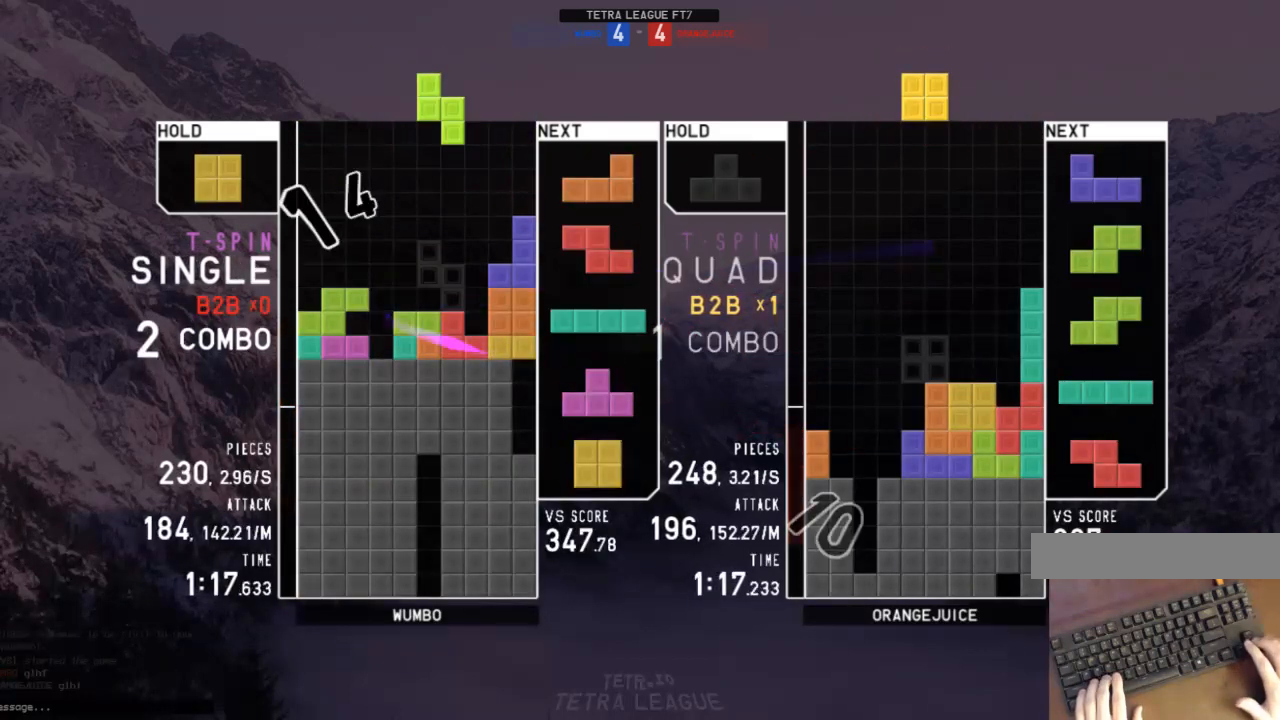
{"keys": ["down", "x"], "events": [[167, "left", "down"], [233, "up", "down"], [400, "left", "up"], [400, "up", "up"], [400, "x", "down"], [500, "down", "down"]]}
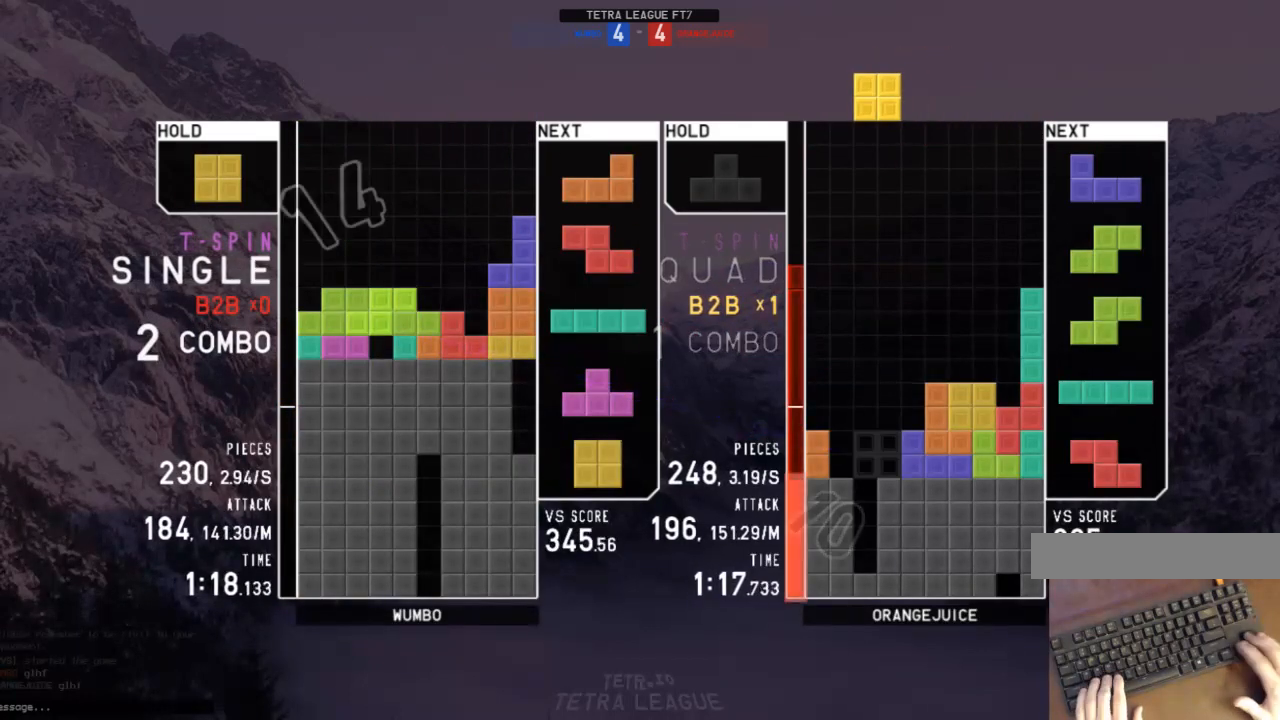
{"keys": [], "events": [[67, "down", "up"], [67, "left", "down"], [67, "x", "up"], [100, "shift", "down"], [200, "left", "up"], [200, "shift", "up"], [233, "down", "down"], [300, "down", "up"], [400, "c", "down"], [433, "right", "down"], [467, "c", "up"], [467, "right", "up"]]}
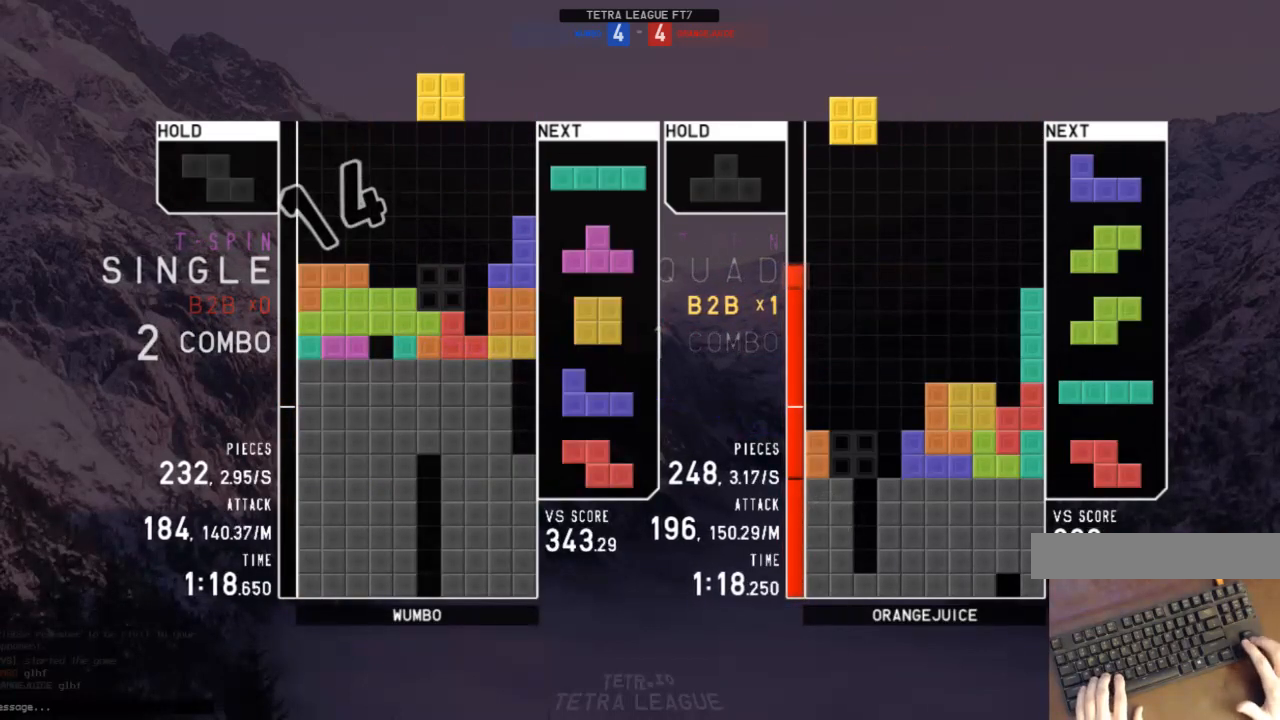
{"keys": ["down", "z"], "events": [[67, "down", "down"], [67, "right", "down"], [133, "down", "up"], [200, "right", "up"], [267, "z", "down"], [300, "down", "down"], [367, "c", "down"], [367, "down", "up"], [367, "z", "up"], [433, "z", "down"], [500, "c", "up"], [500, "down", "down"]]}
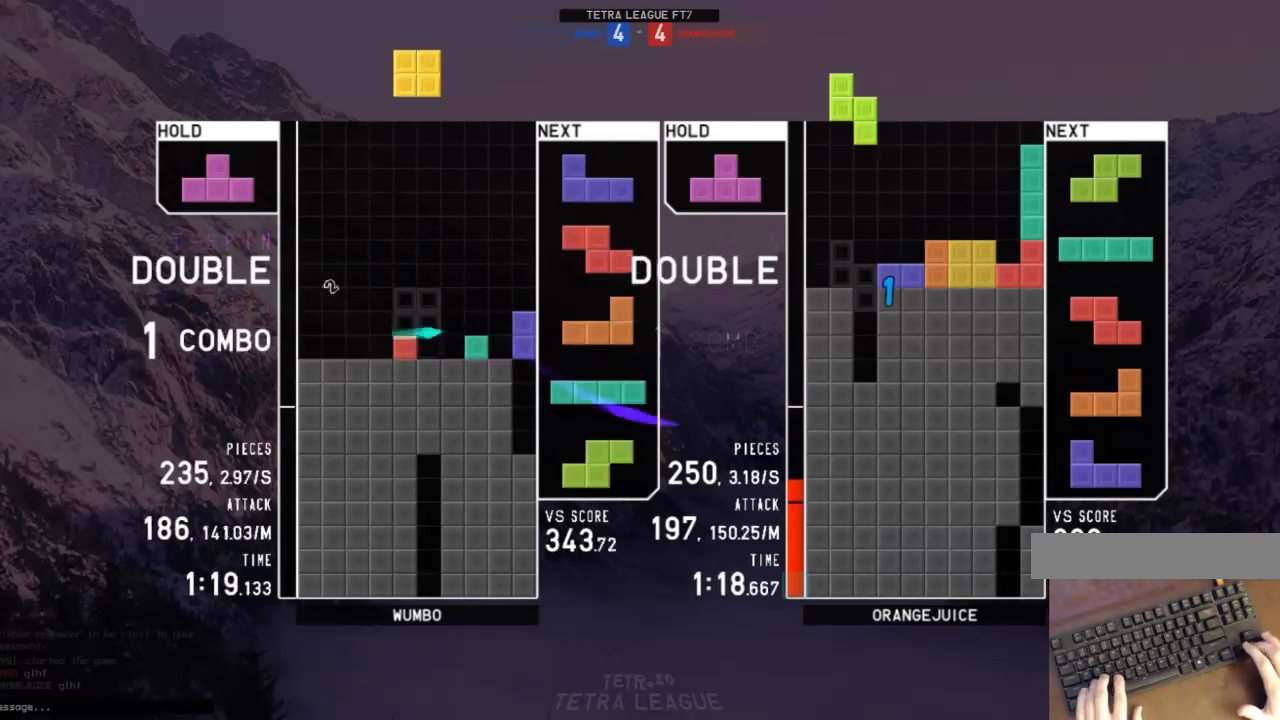
{"keys": ["down", "z"], "events": [[33, "down", "up"], [33, "z", "up"], [100, "right", "down"], [167, "right", "up"], [233, "down", "down"], [333, "c", "down"], [333, "down", "up"], [333, "right", "down"], [400, "c", "up"], [400, "right", "up"], [467, "z", "down"], [500, "down", "down"]]}
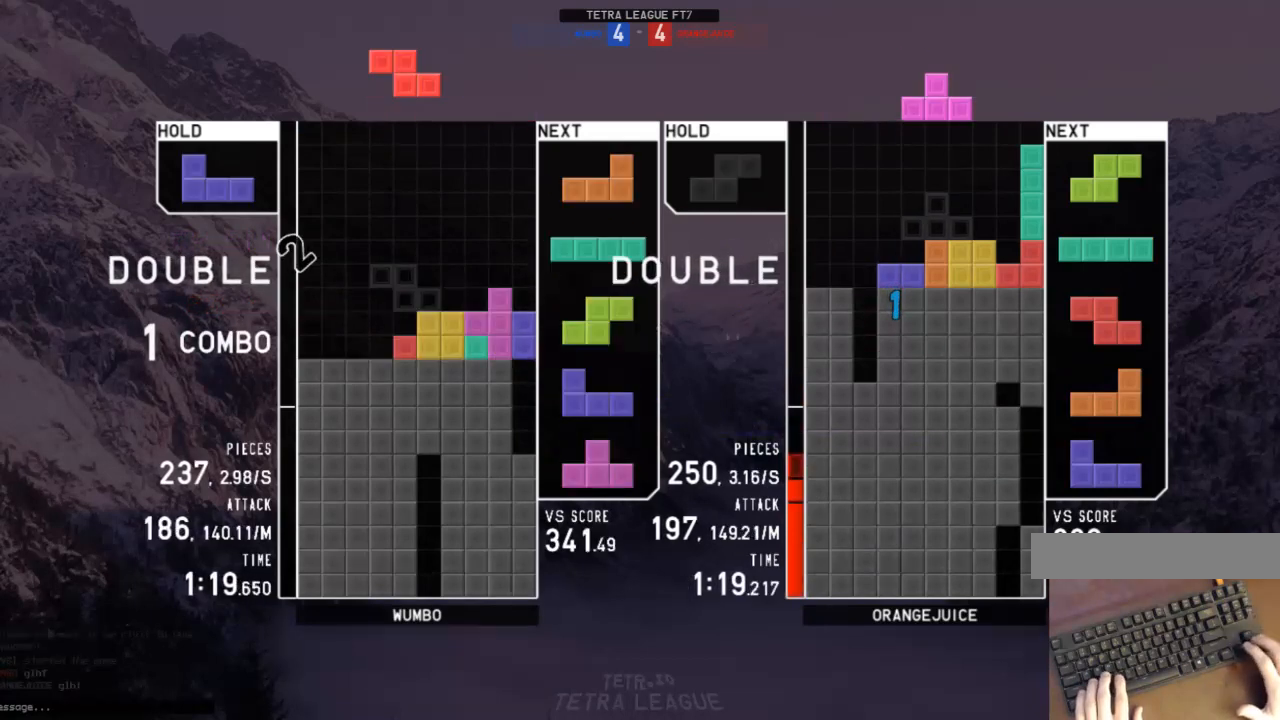
{"keys": [], "events": [[67, "down", "up"], [67, "left", "down"], [67, "z", "up"], [167, "c", "down"], [200, "down", "down"], [233, "c", "up"], [300, "down", "up"], [333, "c", "down"], [400, "c", "up"], [433, "left", "up"]]}
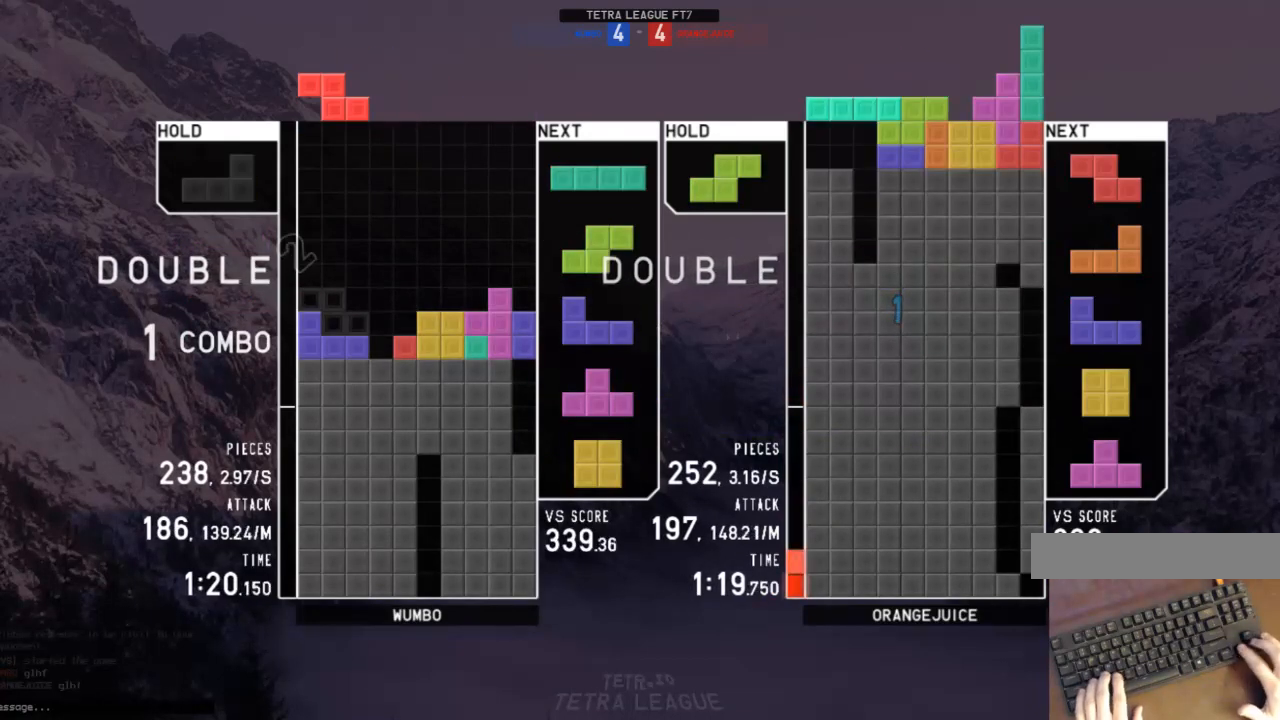
{"keys": ["right"], "events": [[133, "down", "down"], [167, "down", "up"], [200, "c", "down"], [267, "left", "down"], [267, "z", "down"], [300, "c", "up"], [300, "down", "down"], [367, "left", "up"], [367, "z", "up"], [400, "right", "down"], [433, "down", "up"]]}
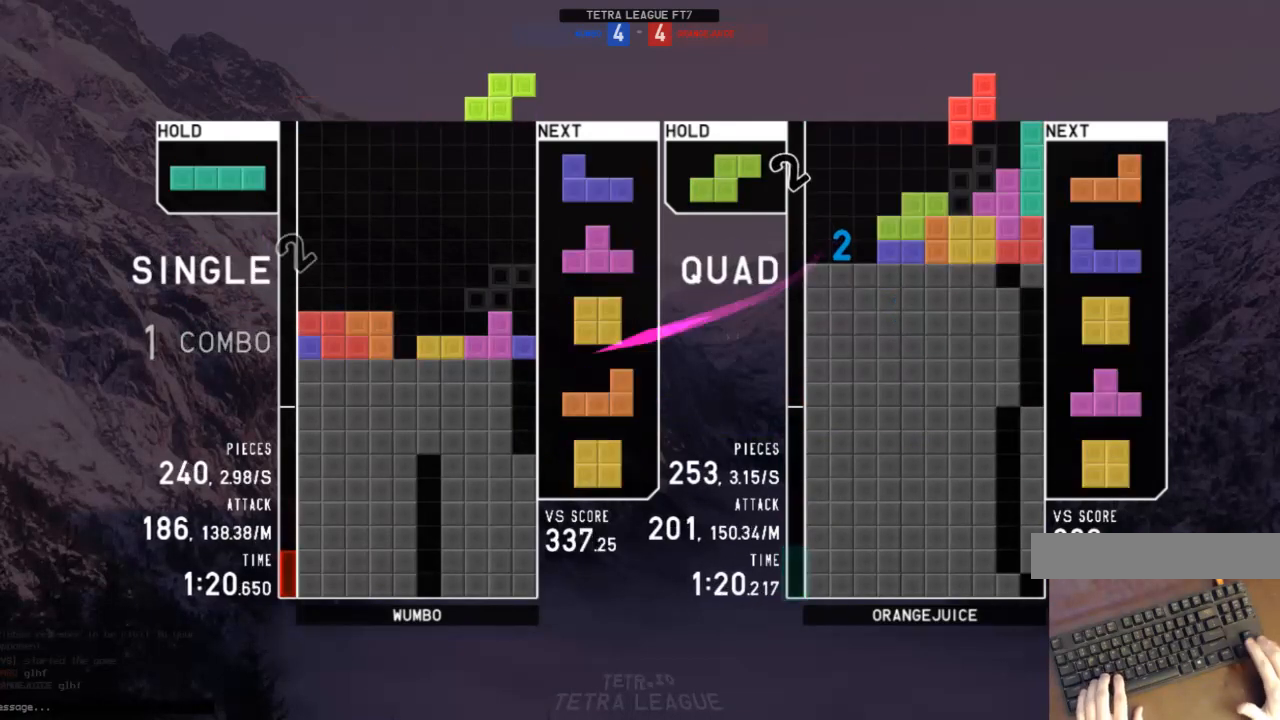
{"keys": ["c", "right", "x"], "events": [[33, "left", "down"], [33, "right", "up"], [100, "down", "down"], [167, "down", "up"], [233, "left", "up"], [267, "down", "down"], [333, "down", "up"], [333, "x", "down"], [367, "down", "down"], [400, "right", "down"], [400, "x", "up"], [467, "c", "down"], [500, "down", "up"], [500, "x", "down"]]}
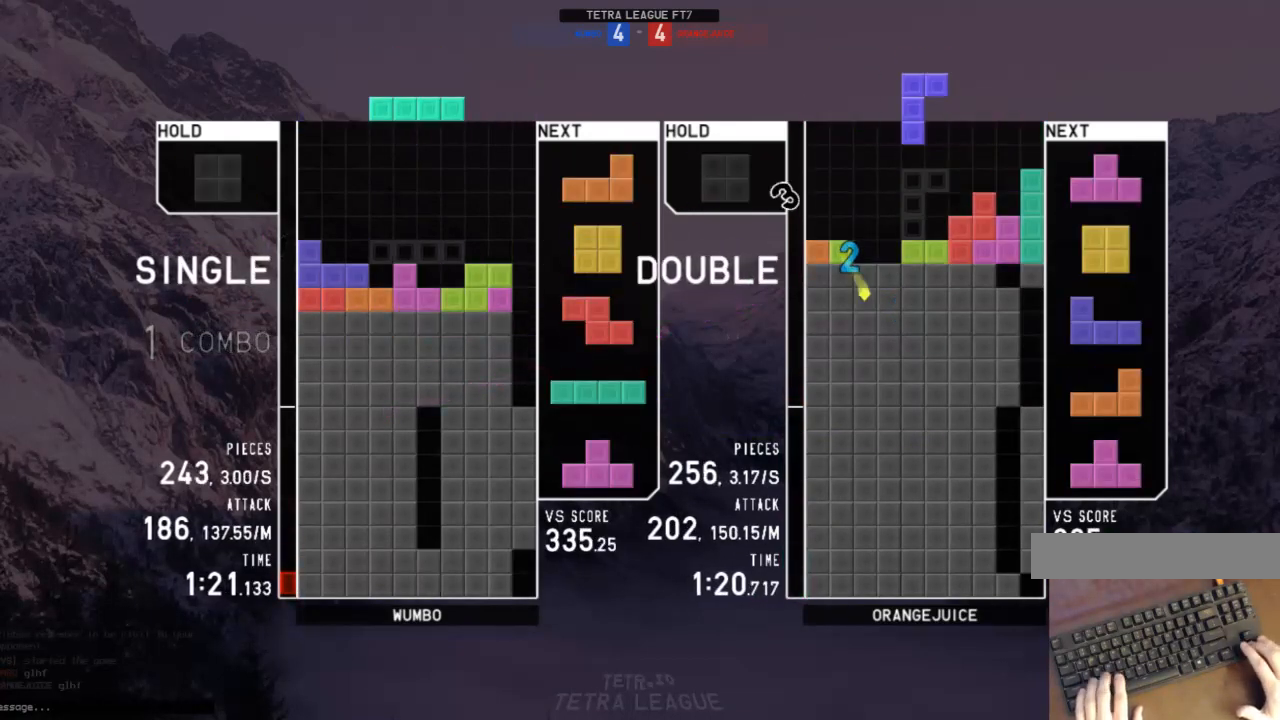
{"keys": ["right", "z"], "events": [[100, "c", "up"], [100, "right", "up"], [133, "x", "up"], [300, "down", "down"], [333, "down", "up"], [433, "right", "down"], [467, "z", "down"]]}
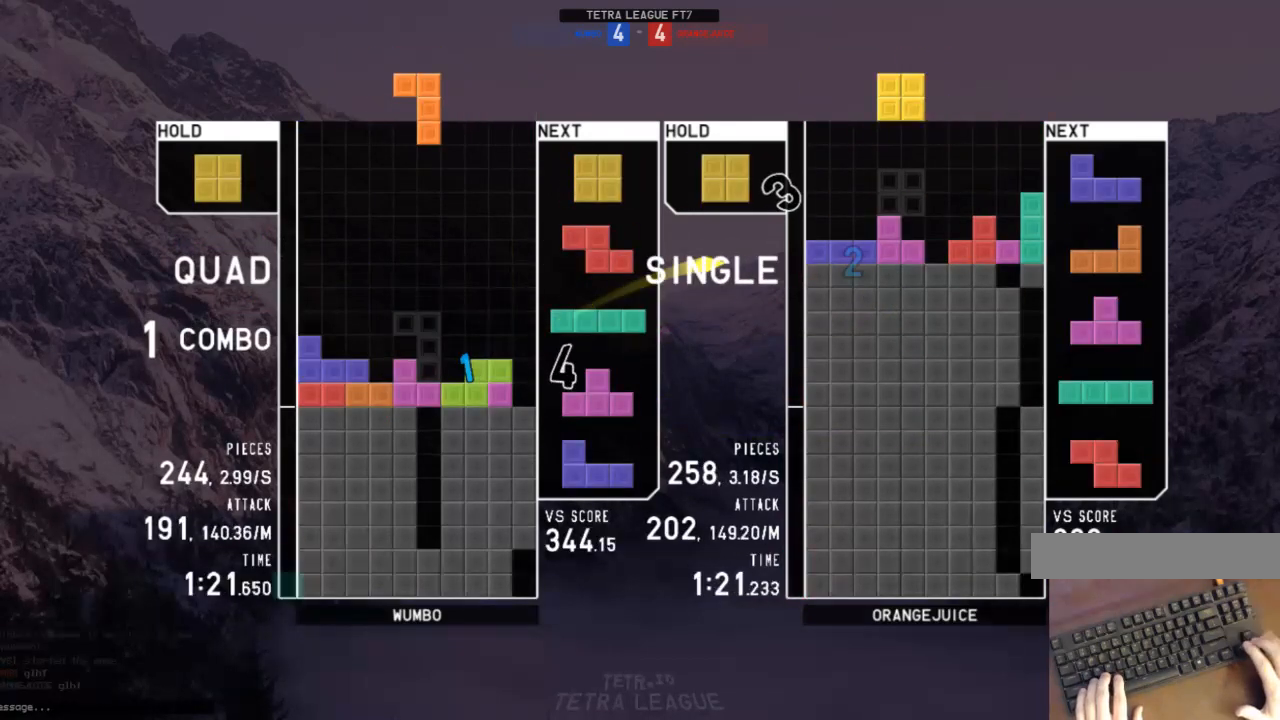
{"keys": [], "events": [[67, "right", "up"], [67, "z", "up"], [133, "down", "down"], [167, "left", "down"], [200, "down", "up"], [300, "left", "up"], [300, "right", "down"], [400, "right", "up"]]}
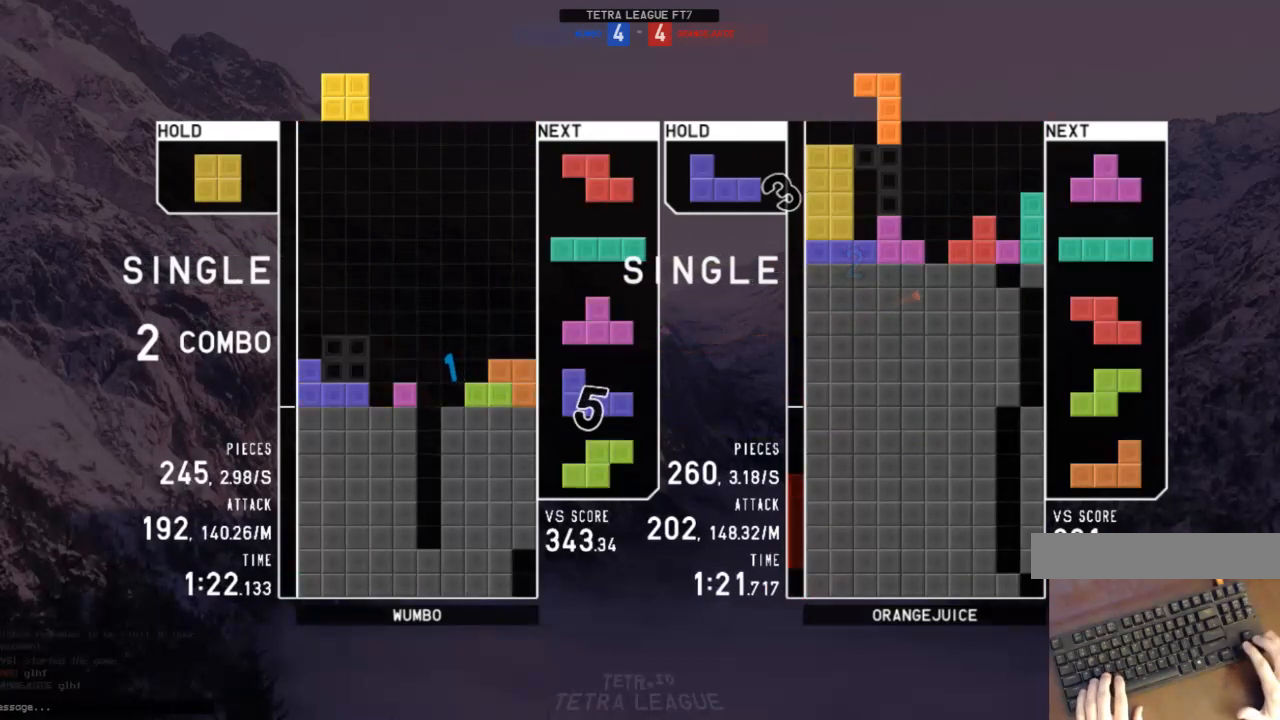
{"keys": ["down"], "events": [[167, "right", "down"], [400, "right", "up"], [500, "down", "down"]]}
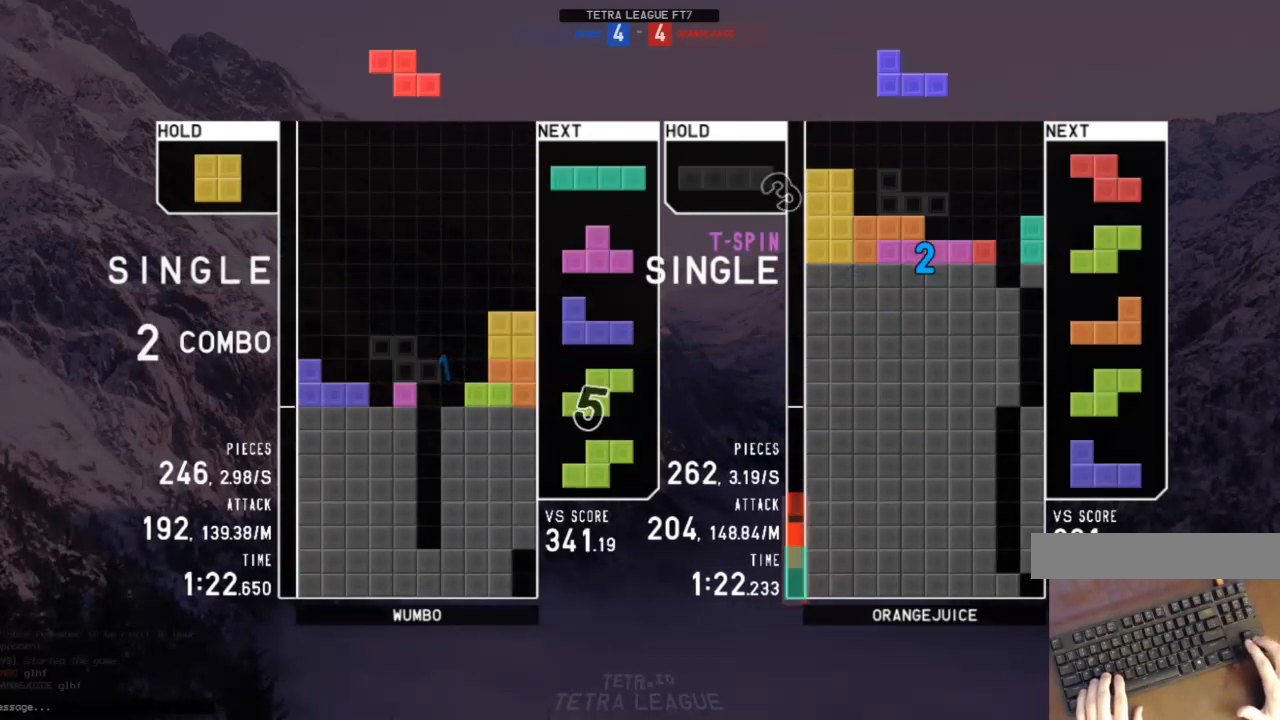
{"keys": ["left"], "events": [[67, "down", "up"], [400, "left", "down"]]}